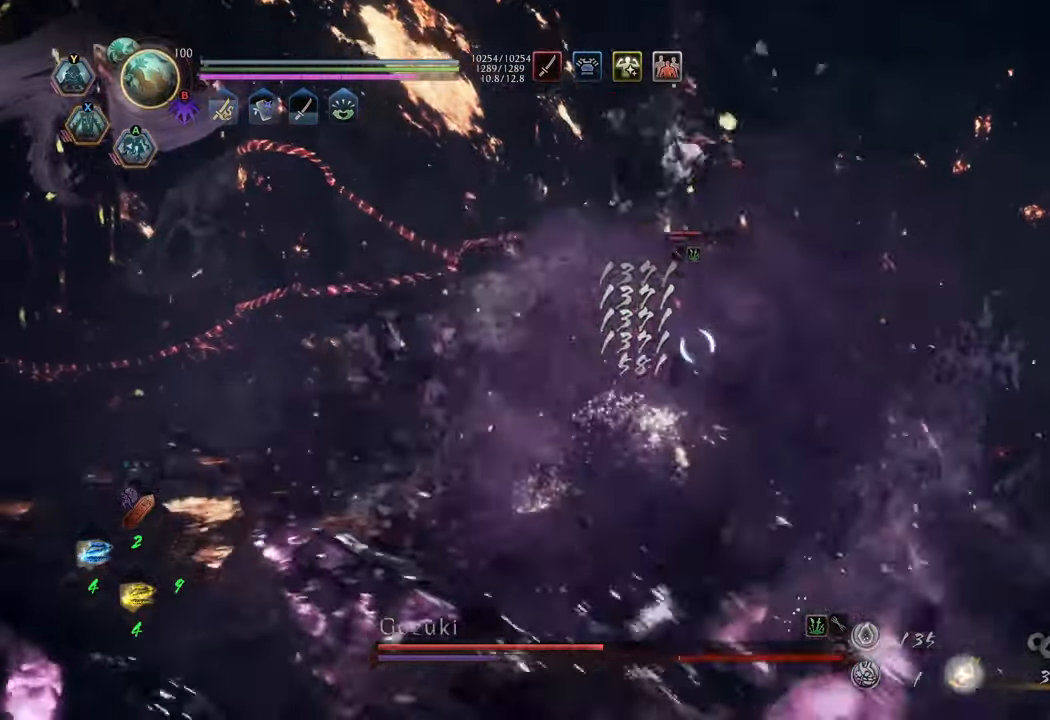
Gameplay with a controller (Xbox layout); each line is a JSON object with the inputs held at the frame after it. "events" lists button and stick changes between this image and that frame as [ms after this image, input, new state], when the widget could be followed in between. Not read: L3.
{"buttons": ["X", "R2"], "left_stick": "up", "right_stick": "center", "events": [[50, "X", "up"], [133, "X", "down"], [217, "X", "up"], [317, "X", "down"], [367, "X", "up"], [467, "X", "down"]]}
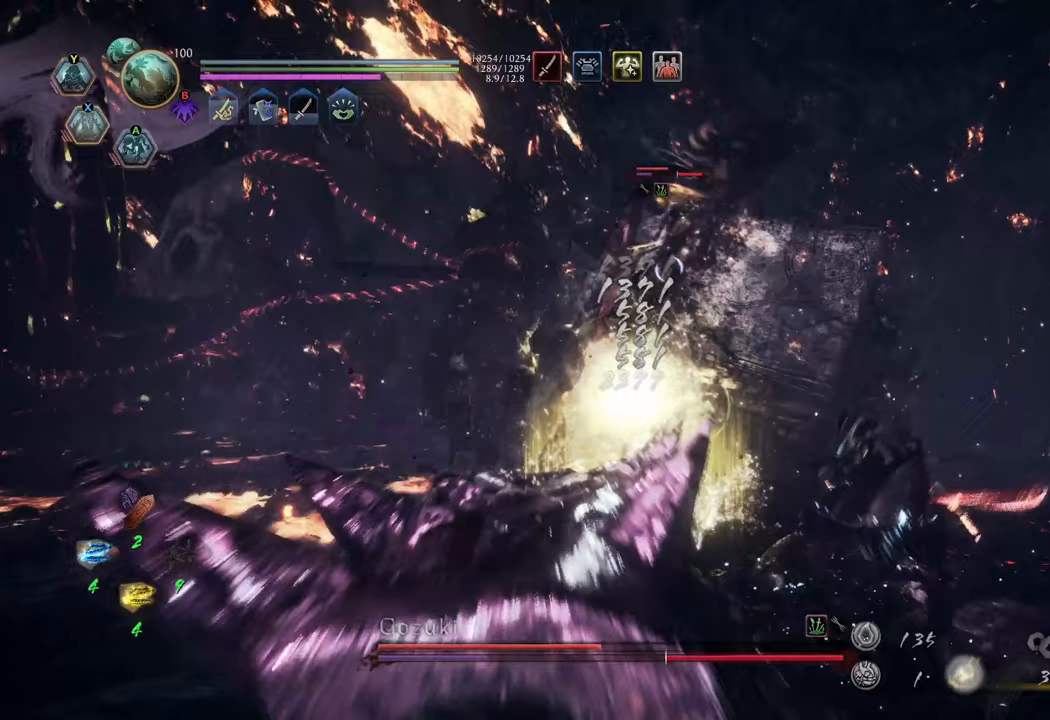
{"buttons": ["X", "R2"], "left_stick": "up", "right_stick": "center", "events": [[17, "X", "up"], [117, "X", "down"], [200, "X", "up"], [283, "X", "down"], [367, "X", "up"], [450, "X", "down"]]}
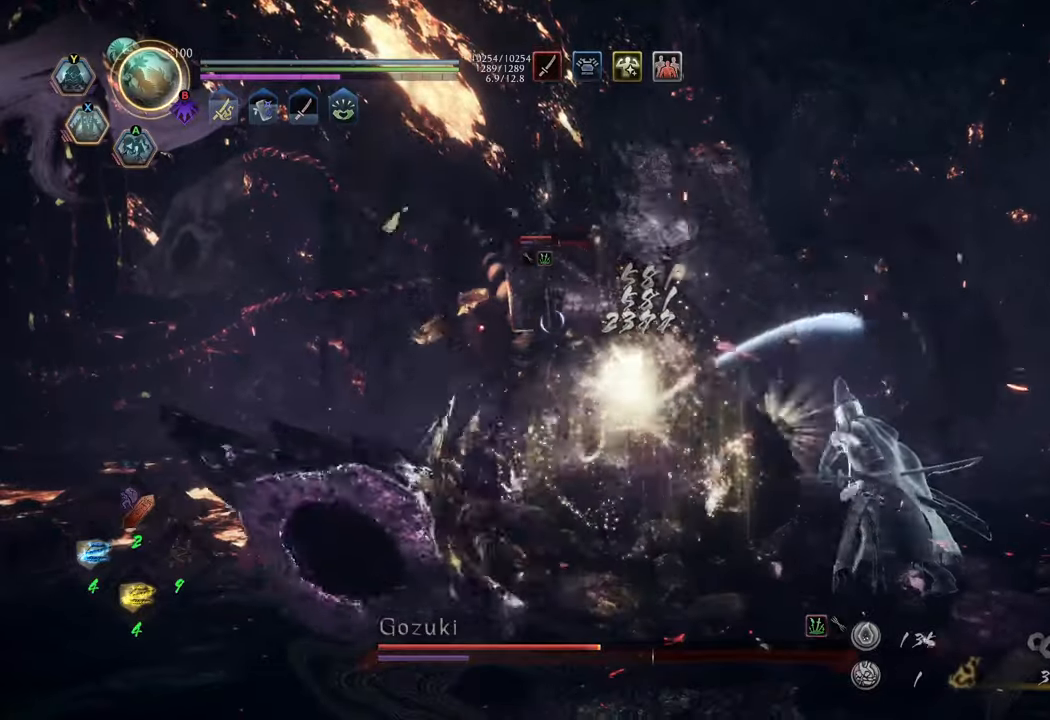
{"buttons": ["R2"], "left_stick": "up", "right_stick": "center", "events": [[17, "X", "up"], [100, "X", "down"], [167, "X", "up"]]}
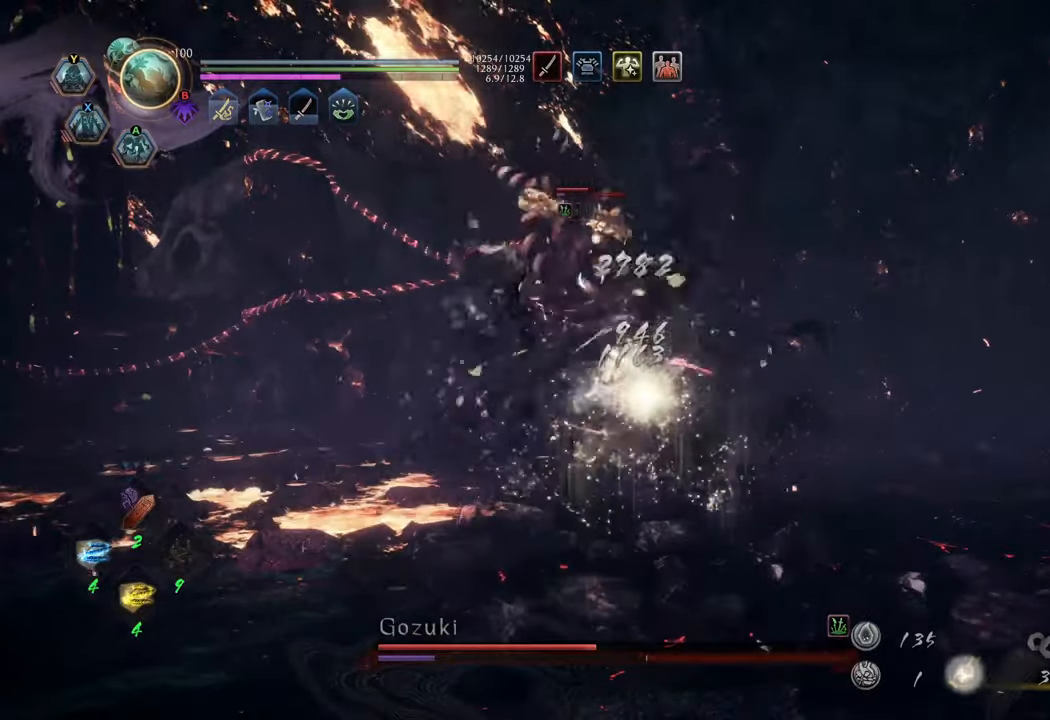
{"buttons": [], "left_stick": "up", "right_stick": "center", "events": [[117, "R2", "up"]]}
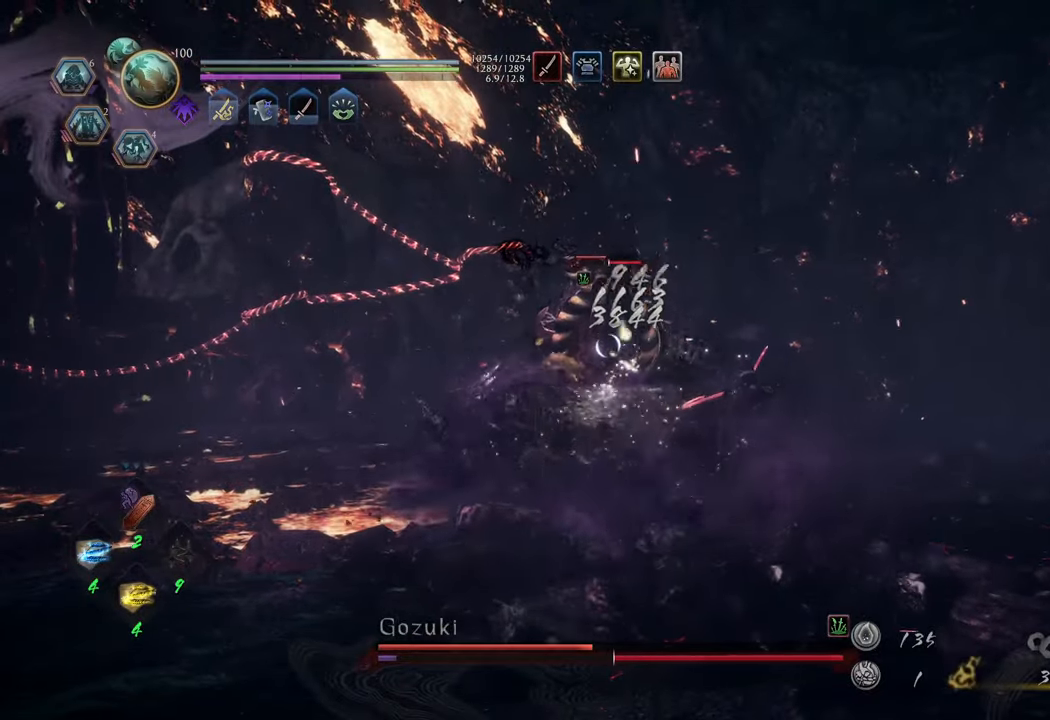
{"buttons": ["A"], "left_stick": "up", "right_stick": "center", "events": [[217, "A", "down"]]}
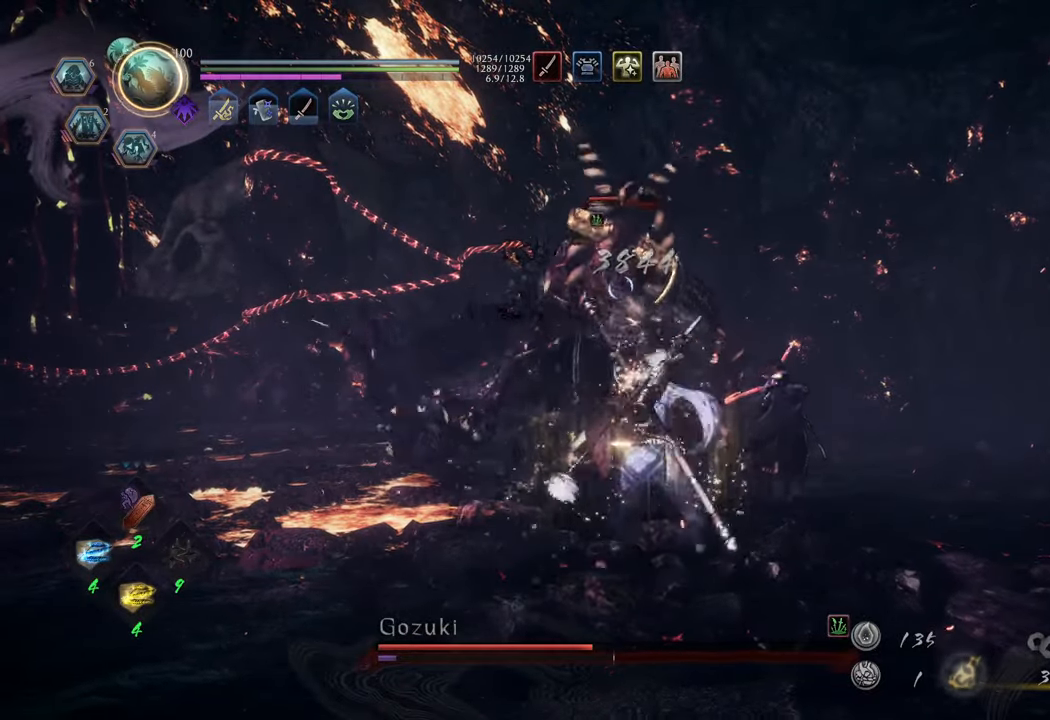
{"buttons": ["L1"], "left_stick": "up", "right_stick": "center", "events": [[483, "L1", "down"], [500, "A", "up"]]}
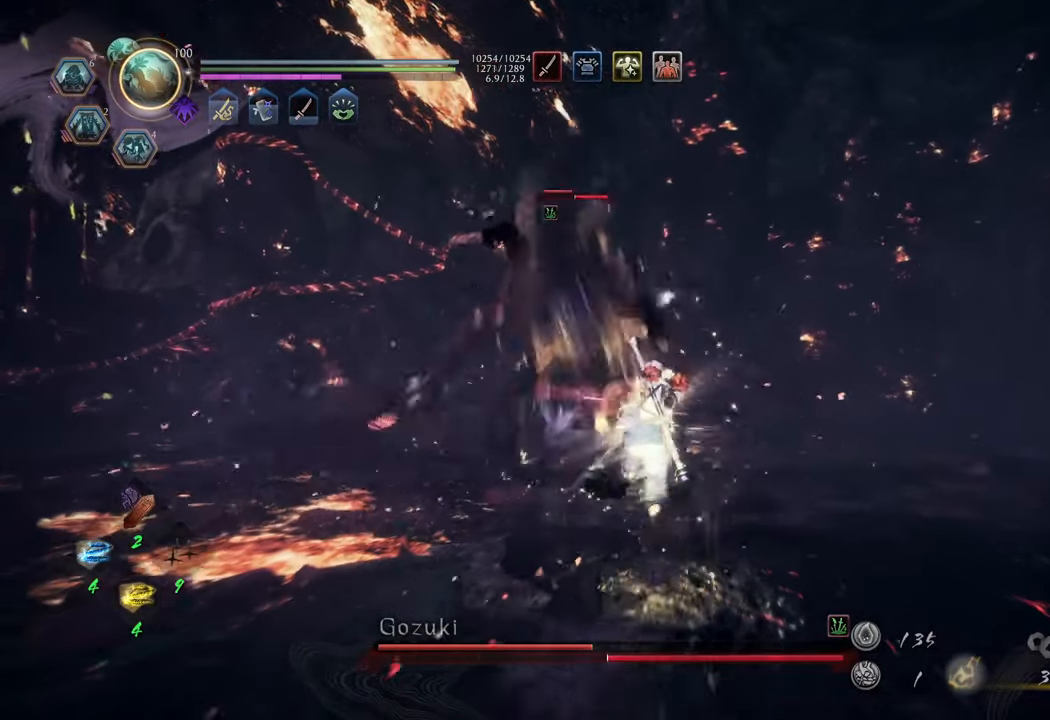
{"buttons": ["Y", "L1"], "left_stick": "up", "right_stick": "center", "events": [[150, "Y", "down"]]}
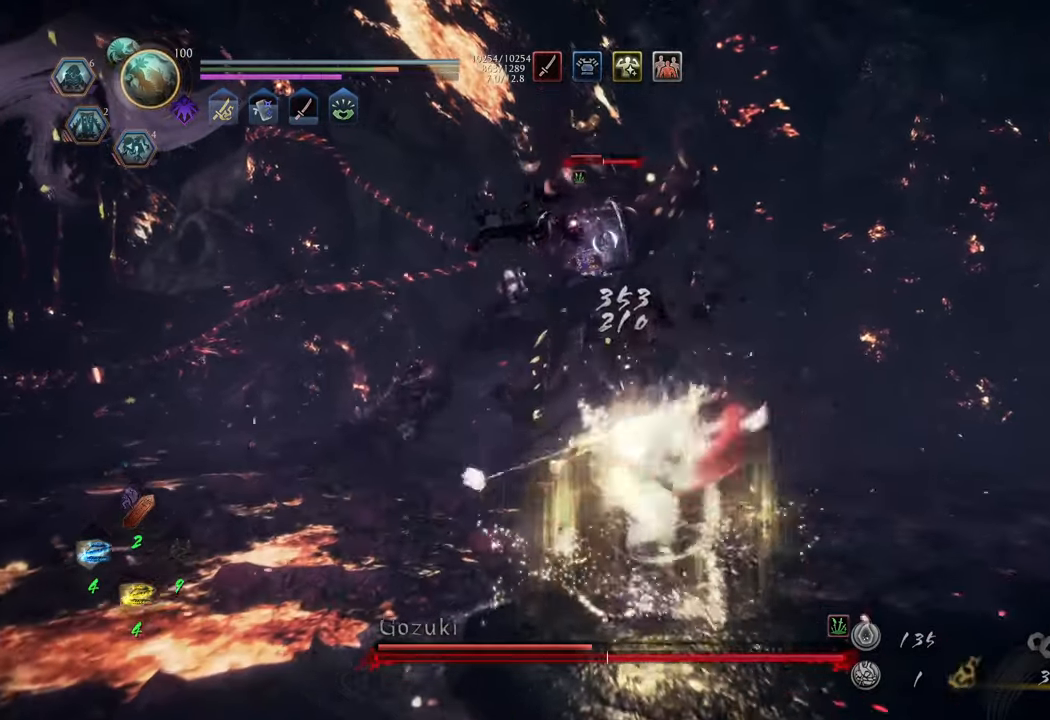
{"buttons": ["Y", "L1"], "left_stick": "up", "right_stick": "center", "events": []}
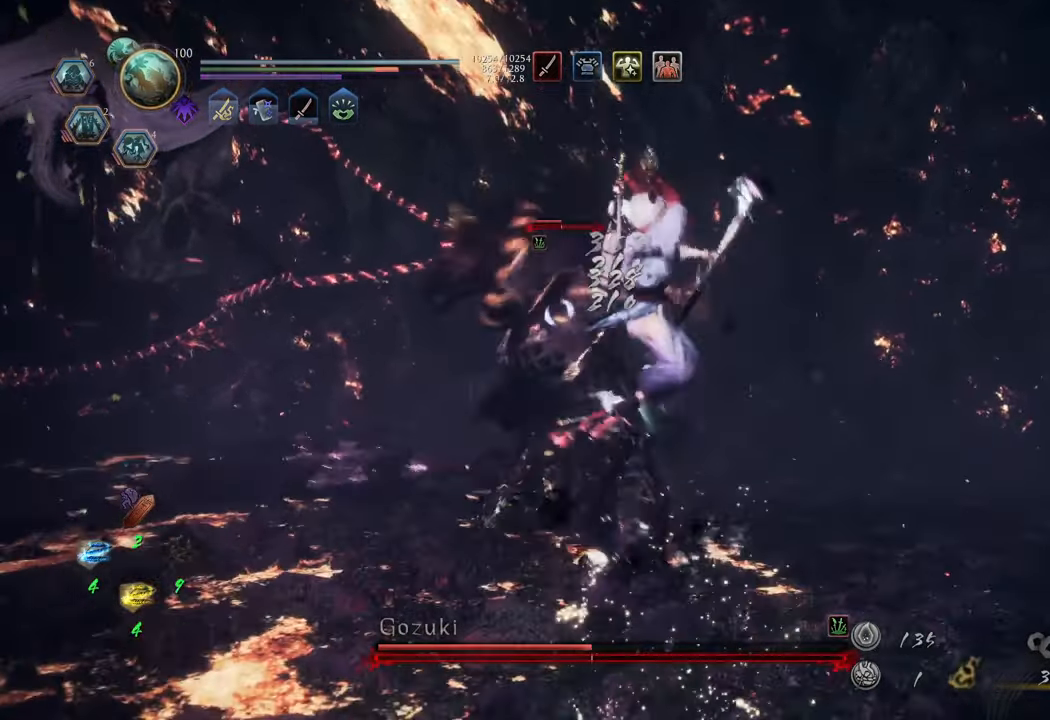
{"buttons": ["Y", "L1"], "left_stick": "up", "right_stick": "center", "events": []}
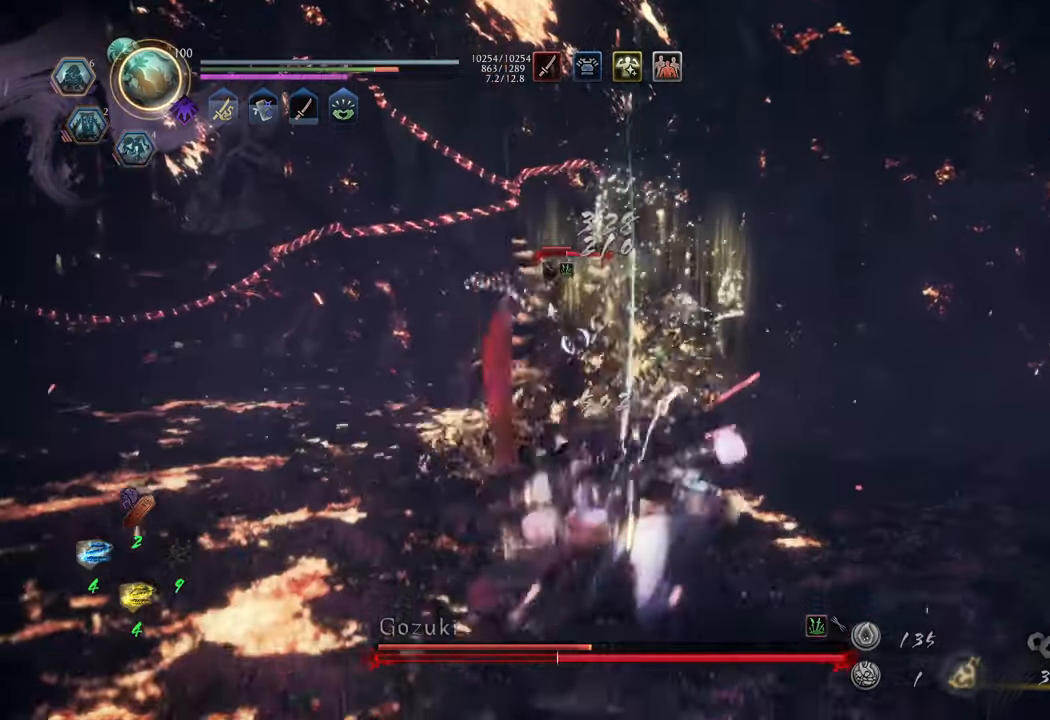
{"buttons": [], "left_stick": "up", "right_stick": "center", "events": [[350, "Y", "up"], [383, "L1", "up"]]}
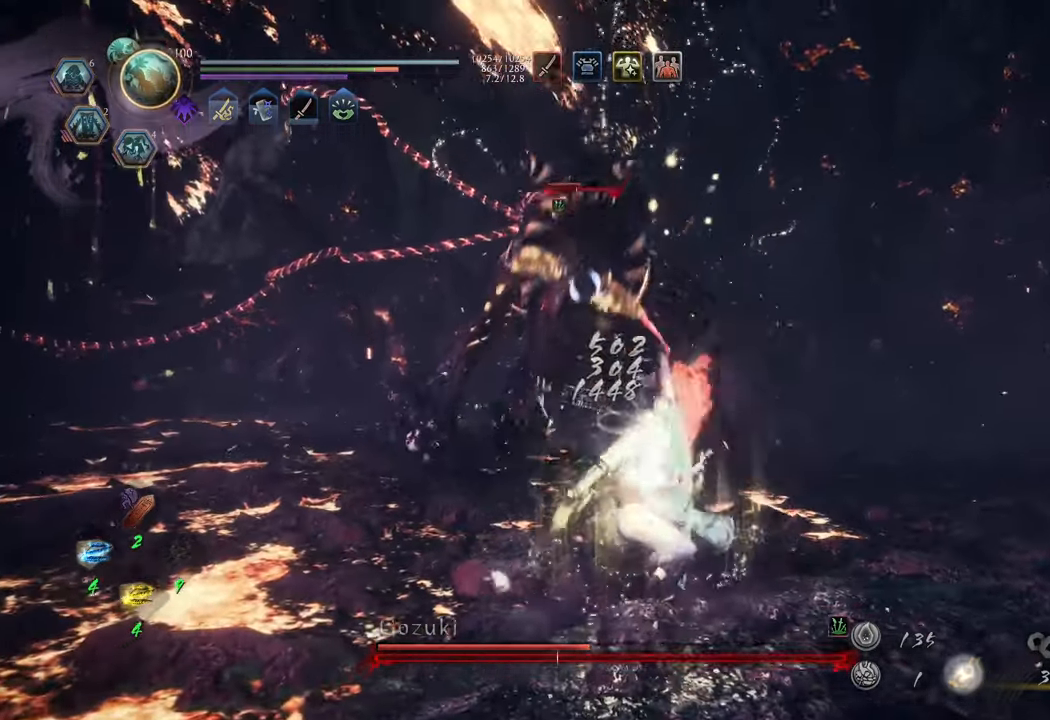
{"buttons": [], "left_stick": "up-left", "right_stick": "center", "events": [[183, "left_stick", "up-left"]]}
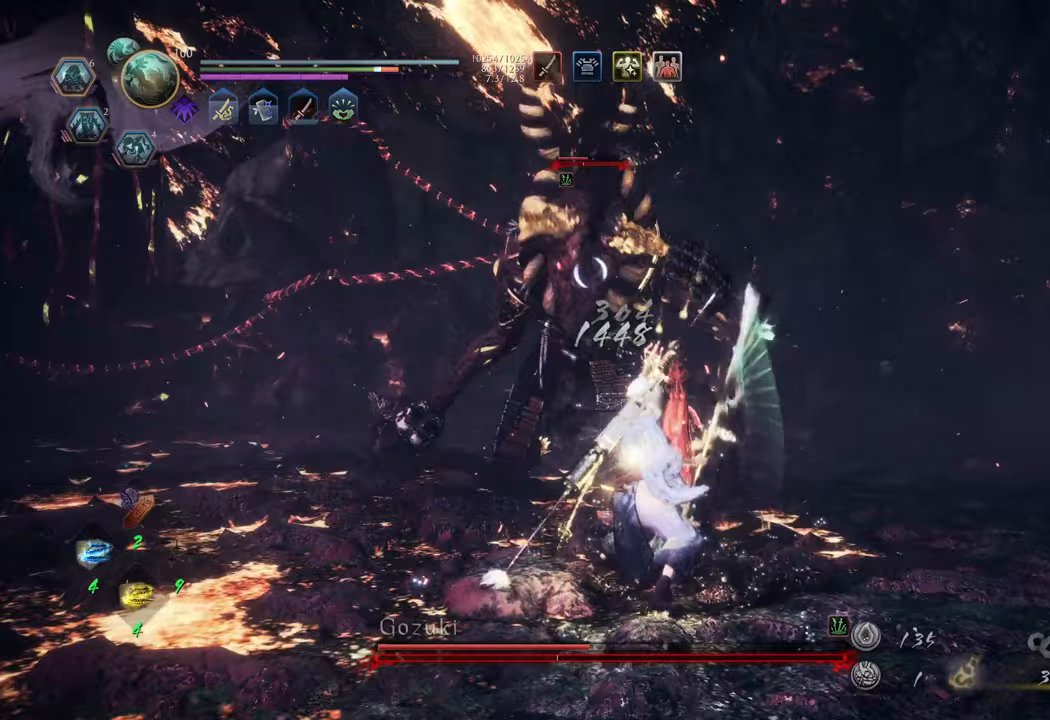
{"buttons": ["A"], "left_stick": "up-left", "right_stick": "center", "events": [[33, "A", "down"]]}
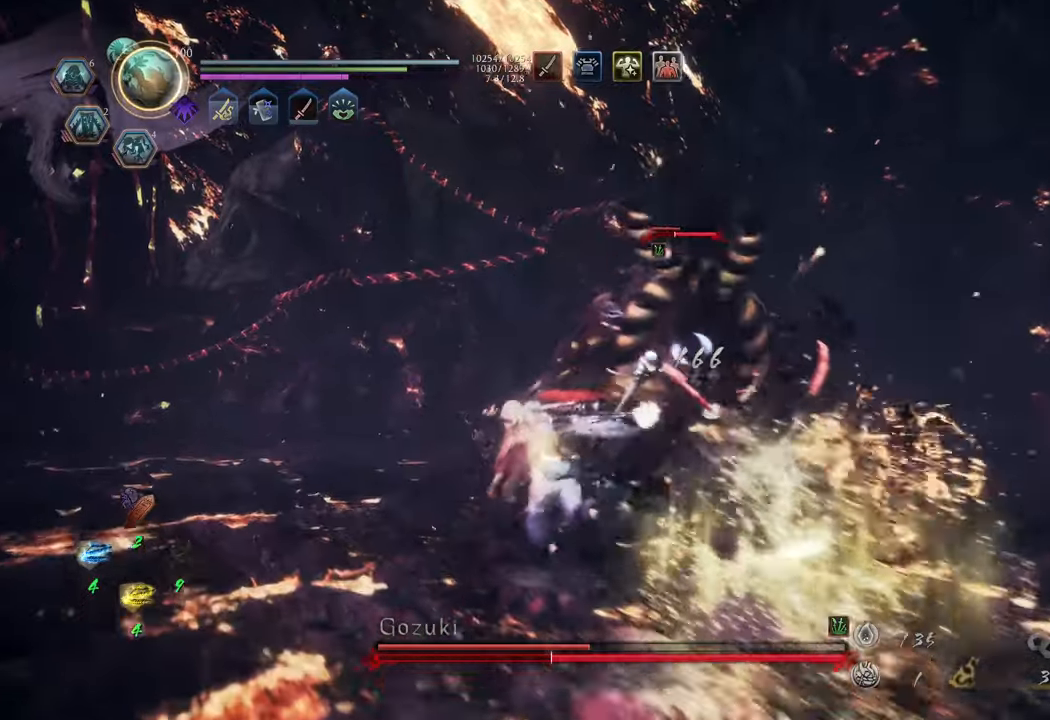
{"buttons": ["L1"], "left_stick": "up", "right_stick": "center", "events": [[300, "left_stick", "up"], [450, "L1", "down"], [467, "A", "up"]]}
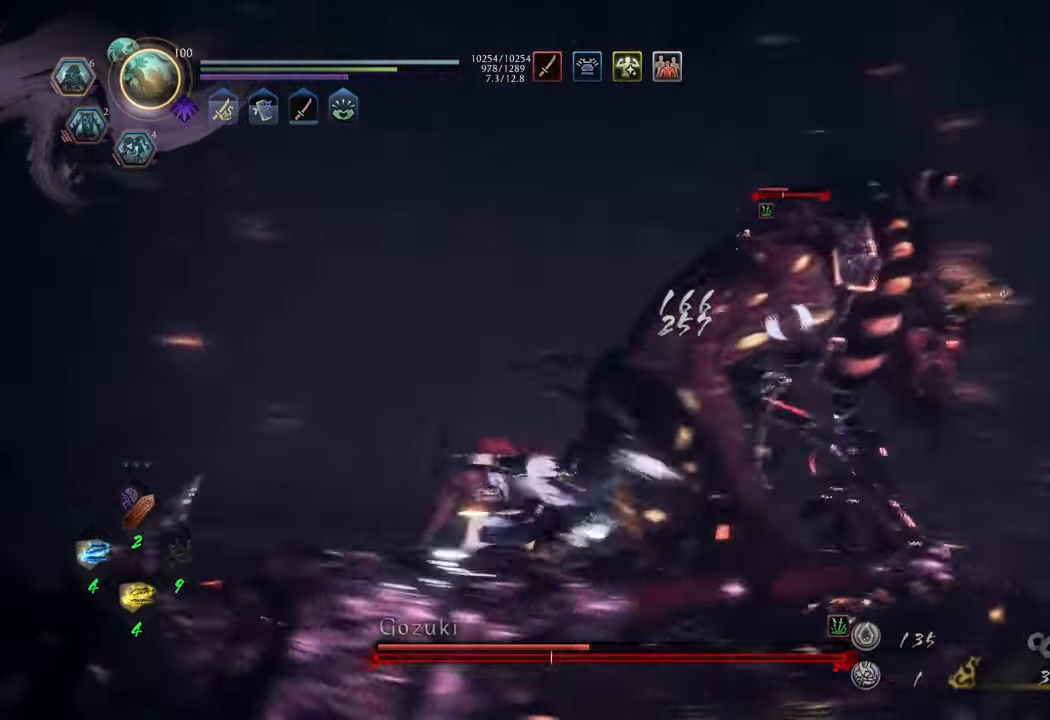
{"buttons": ["Y", "L1"], "left_stick": "center", "right_stick": "center", "events": [[67, "Y", "down"], [200, "left_stick", "center"]]}
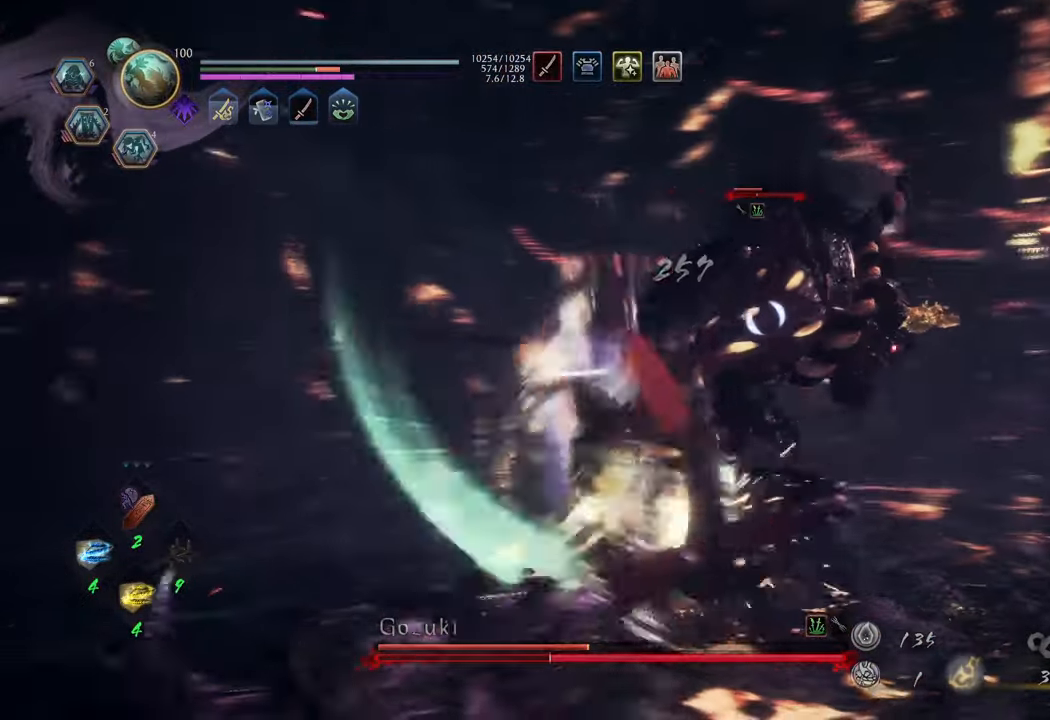
{"buttons": ["Y", "L1"], "left_stick": "center", "right_stick": "center", "events": []}
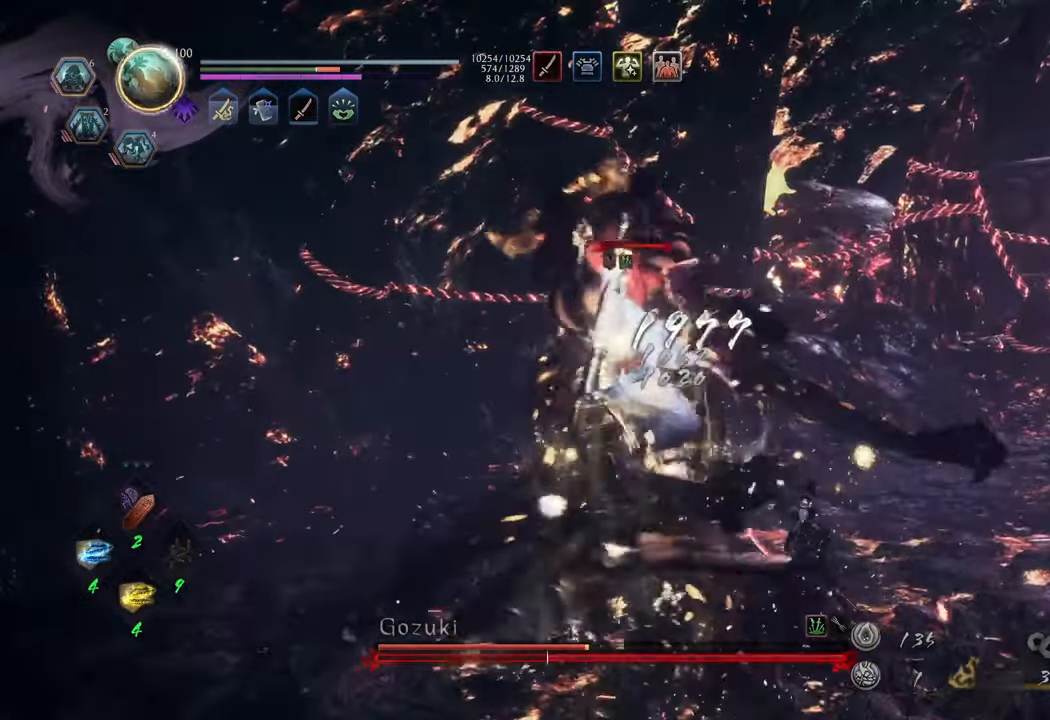
{"buttons": ["Y", "L1"], "left_stick": "center", "right_stick": "center", "events": []}
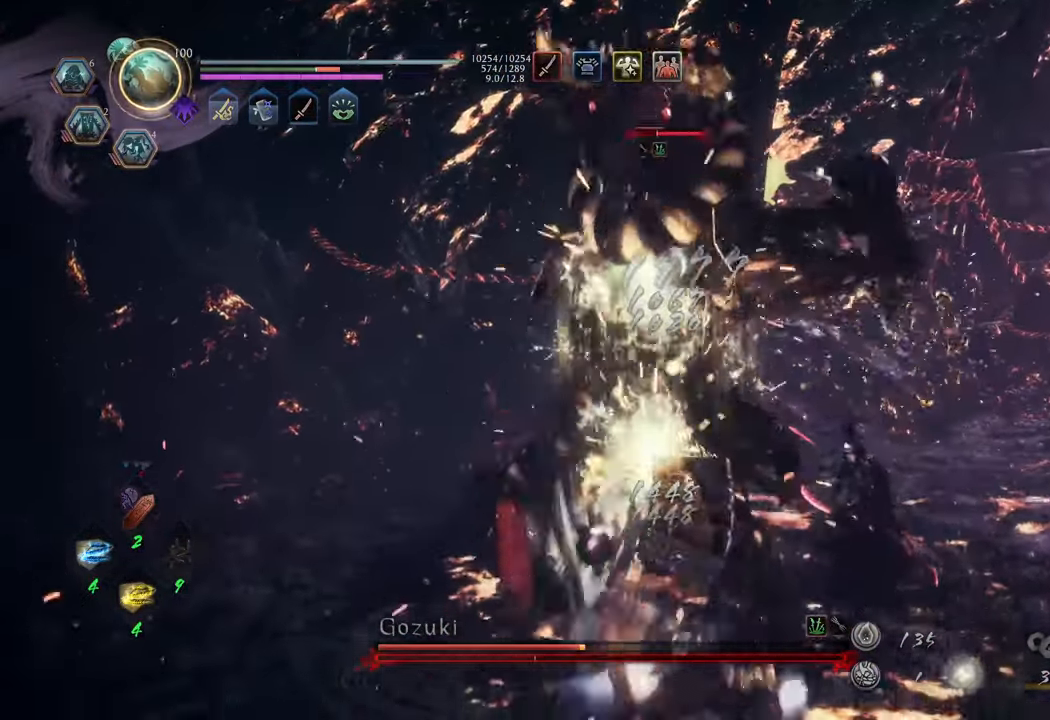
{"buttons": ["Y", "L1"], "left_stick": "center", "right_stick": "center", "events": []}
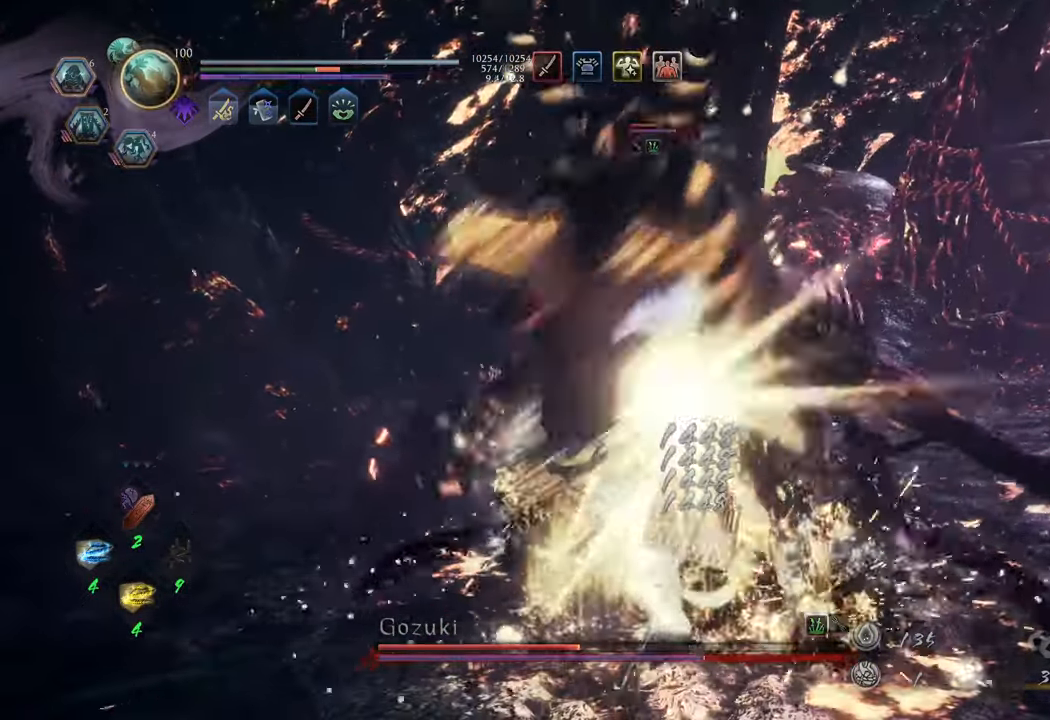
{"buttons": [], "left_stick": "up-right", "right_stick": "center", "events": [[283, "Y", "up"], [300, "L1", "up"], [317, "left_stick", "up-right"]]}
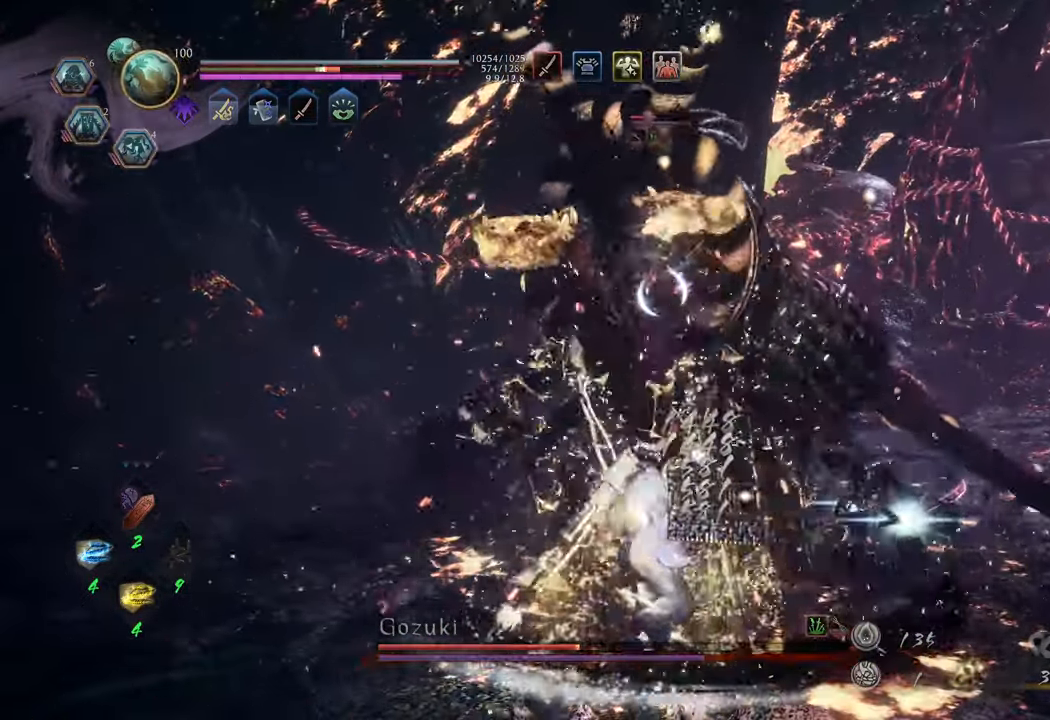
{"buttons": ["L1"], "left_stick": "up-right", "right_stick": "center", "events": [[150, "R1", "down"], [267, "R1", "up"], [400, "L1", "down"]]}
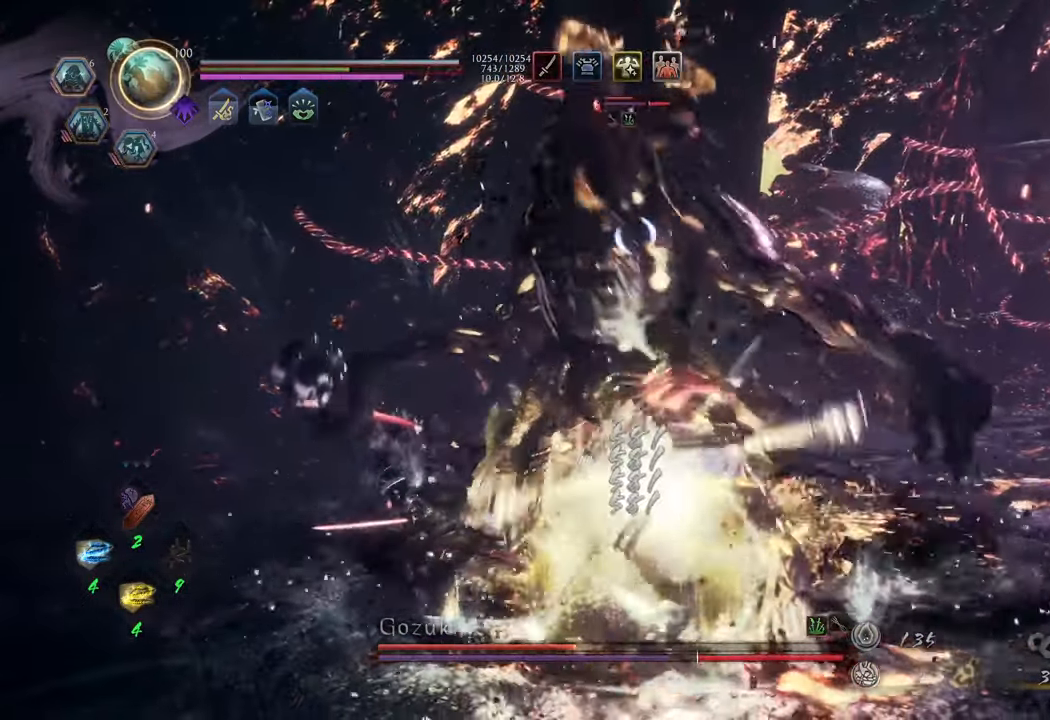
{"buttons": ["Y", "L1"], "left_stick": "center", "right_stick": "center", "events": [[50, "Y", "down"], [83, "left_stick", "center"]]}
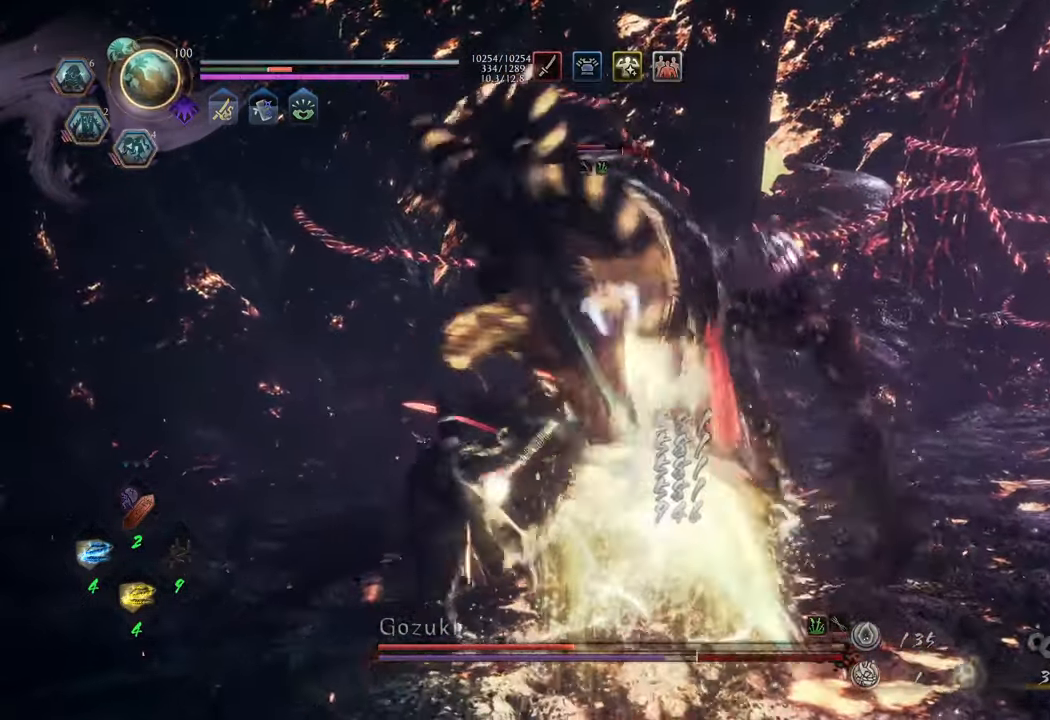
{"buttons": ["Y", "L1"], "left_stick": "center", "right_stick": "center", "events": [[133, "R2", "down"], [233, "R2", "up"]]}
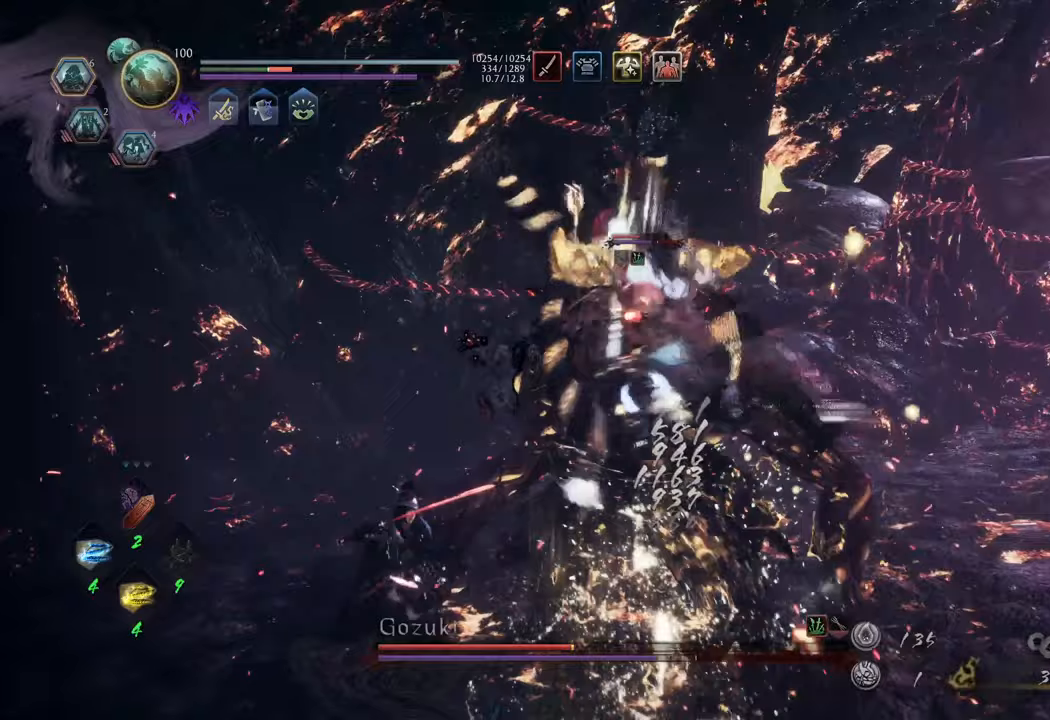
{"buttons": ["Y", "L1"], "left_stick": "center", "right_stick": "center", "events": []}
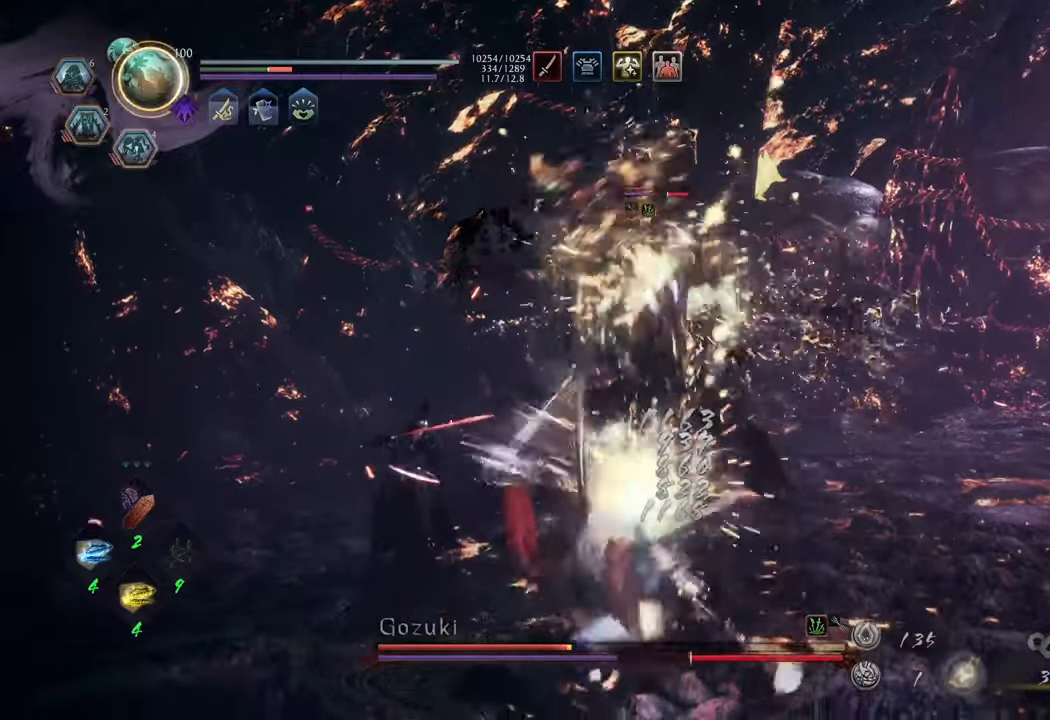
{"buttons": ["Y", "L1"], "left_stick": "center", "right_stick": "center", "events": []}
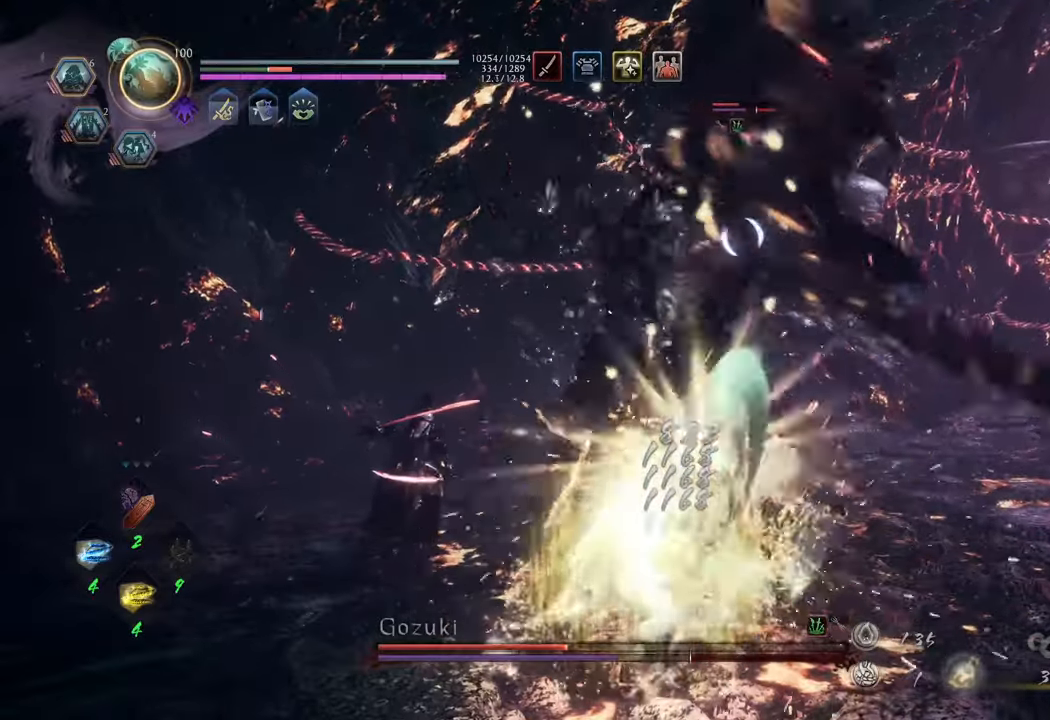
{"buttons": ["A"], "left_stick": "up-left", "right_stick": "center", "events": [[133, "Y", "up"], [183, "L1", "up"], [183, "left_stick", "up-left"], [267, "A", "down"], [383, "A", "up"], [450, "A", "down"]]}
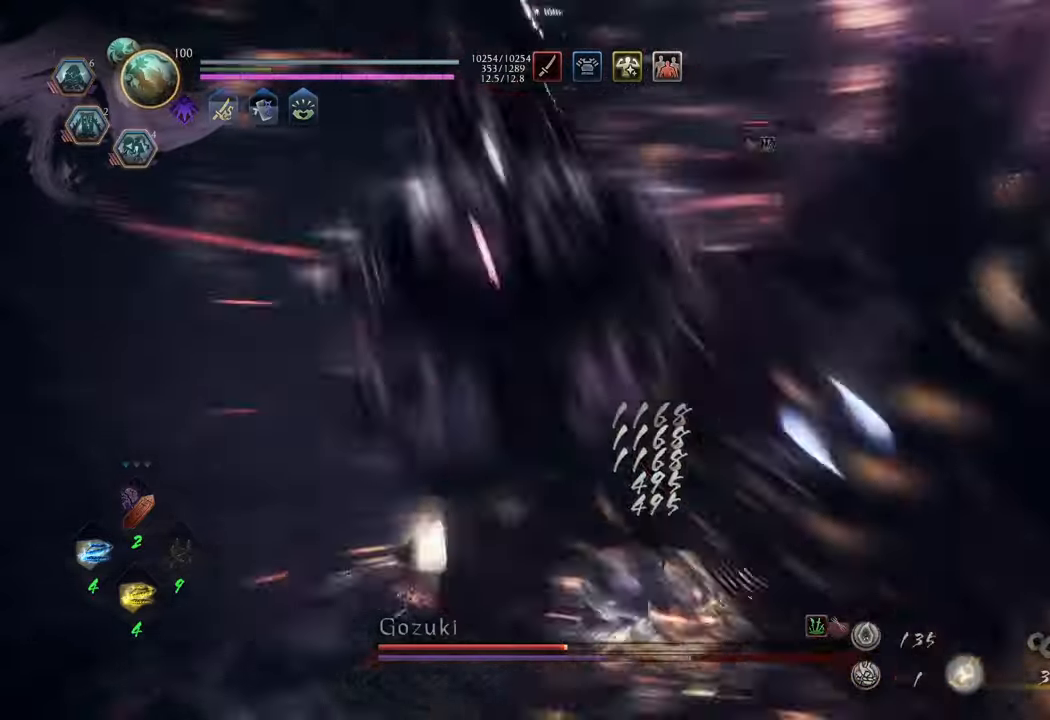
{"buttons": [], "left_stick": "up-left", "right_stick": "center", "events": [[50, "A", "up"]]}
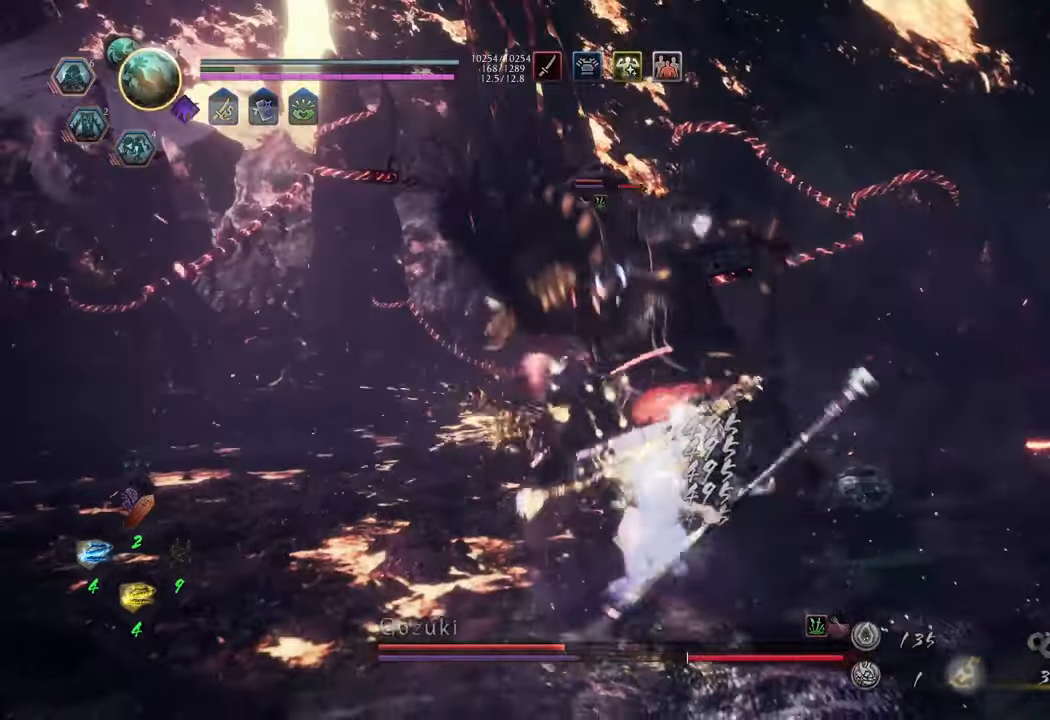
{"buttons": [], "left_stick": "up-left", "right_stick": "center", "events": []}
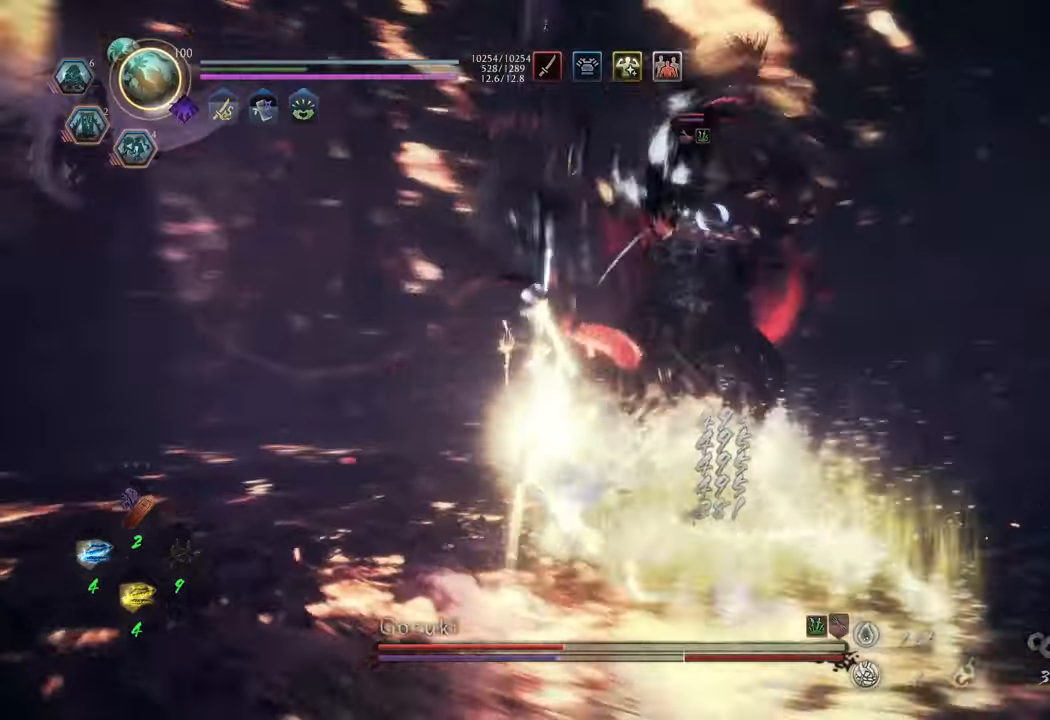
{"buttons": ["B", "R2"], "left_stick": "up", "right_stick": "center", "events": [[183, "left_stick", "up"], [400, "B", "down"], [400, "R2", "down"]]}
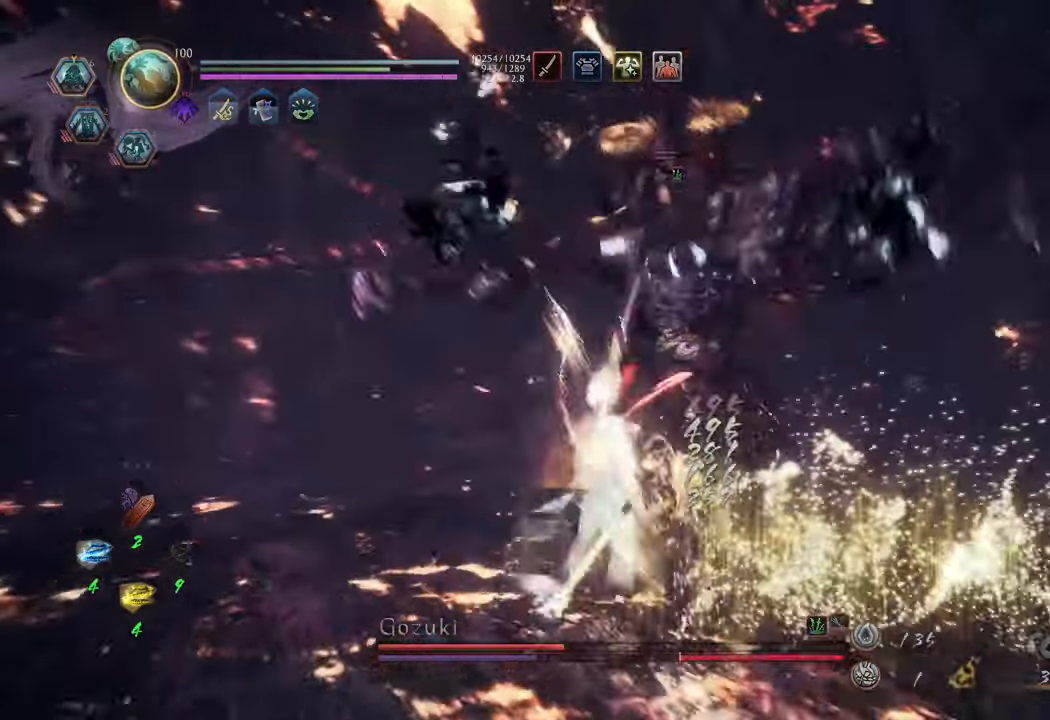
{"buttons": [], "left_stick": "up", "right_stick": "center", "events": [[33, "B", "up"], [100, "R2", "up"]]}
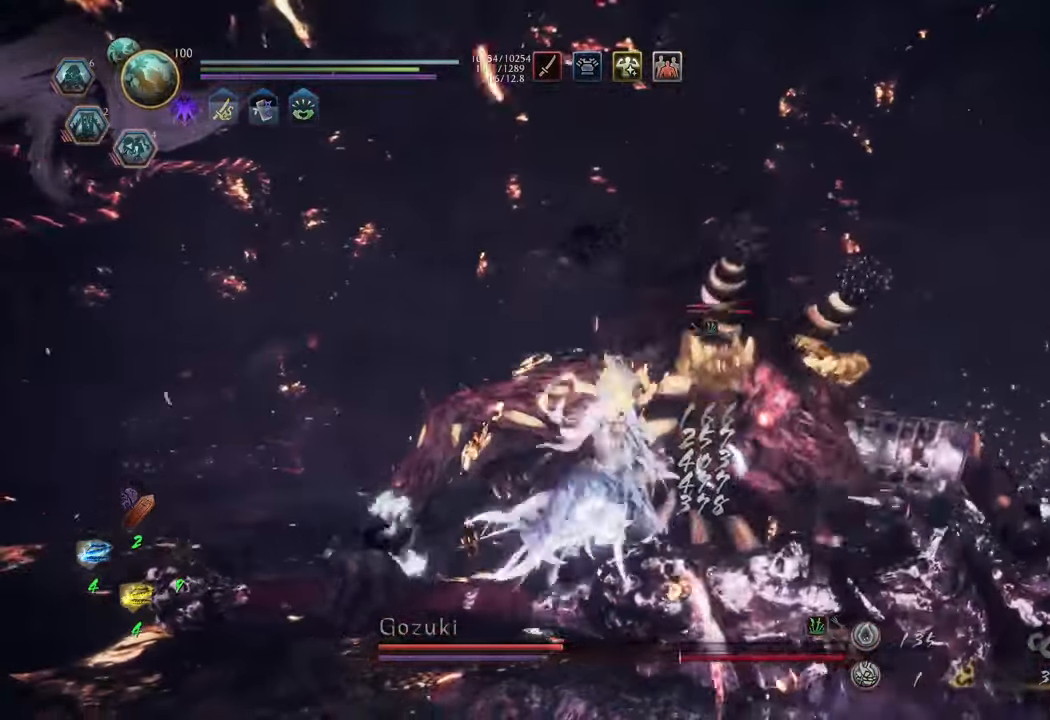
{"buttons": [], "left_stick": "up", "right_stick": "center", "events": []}